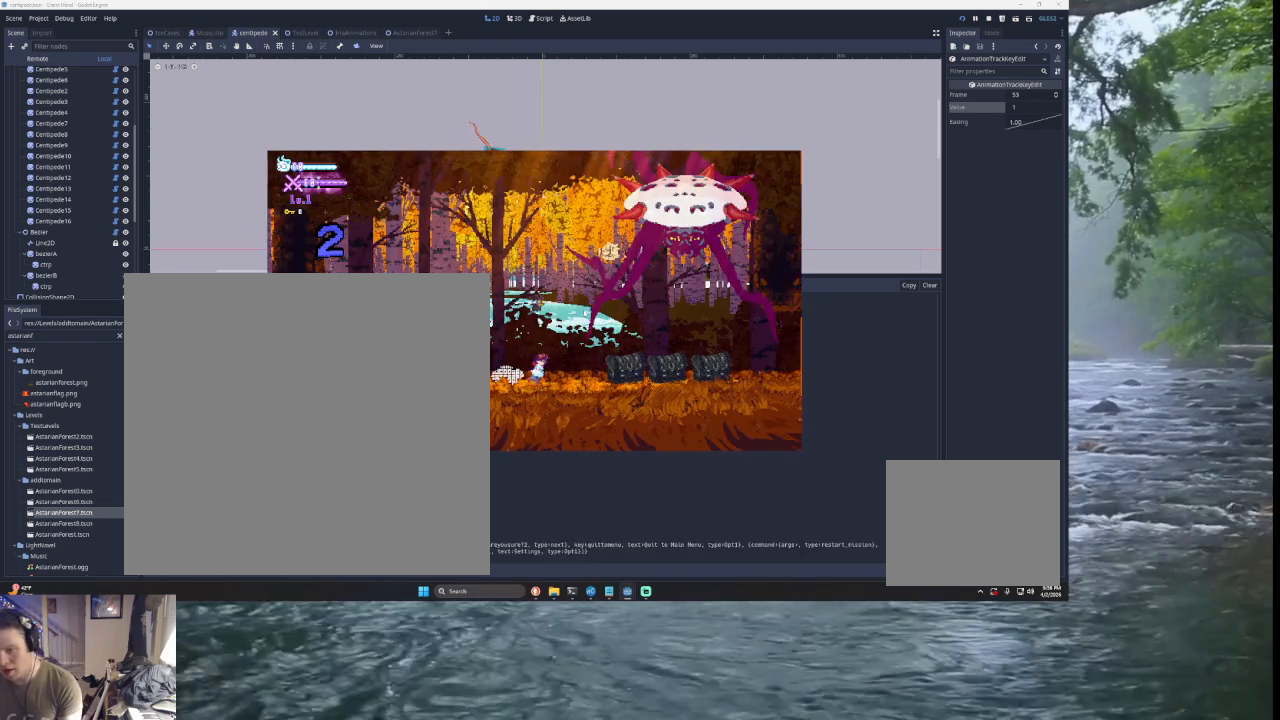
Gameplay with a controller (PlayStation layout); each line is a JSON object with the inputs held at the frame after it. "events" lists button and stick changes between this image and that frame as [ms after this image, input, new state], when the widget could be followed in between. Not read: L2.
{"buttons": [], "left_stick": "center", "right_stick": "left", "events": [[100, "START", "up"]]}
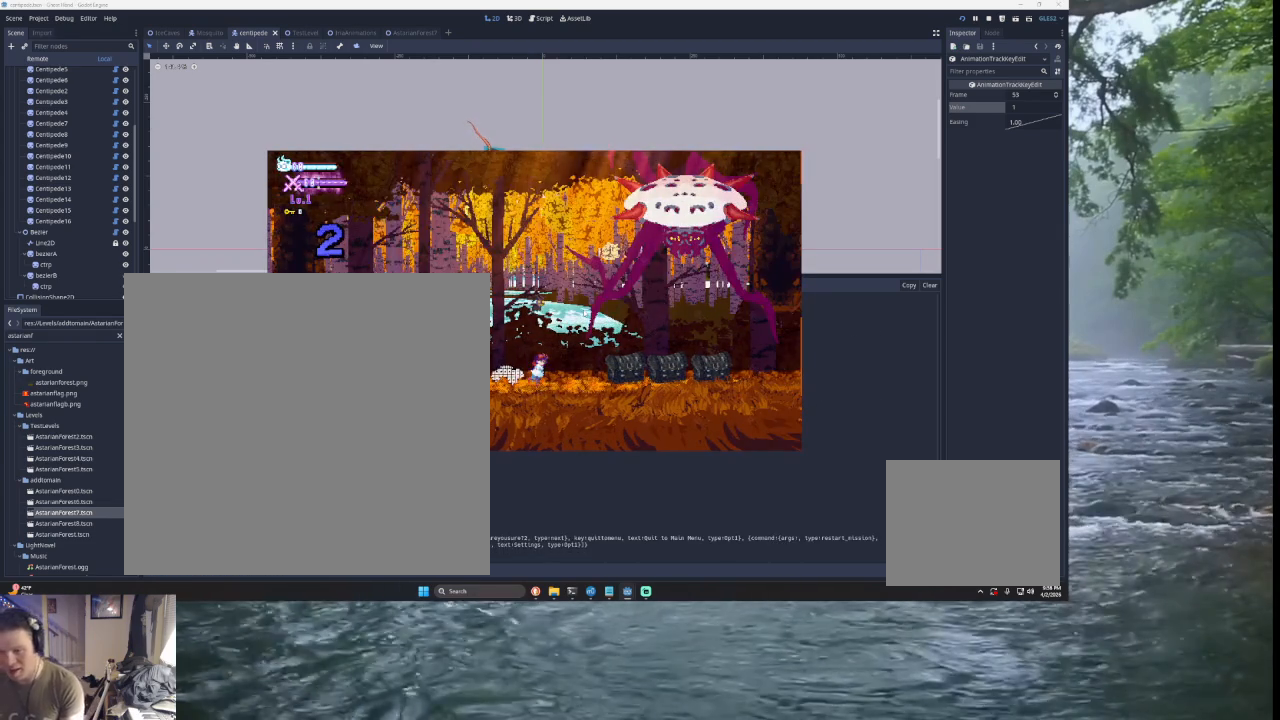
{"buttons": [], "left_stick": "center", "right_stick": "left", "events": []}
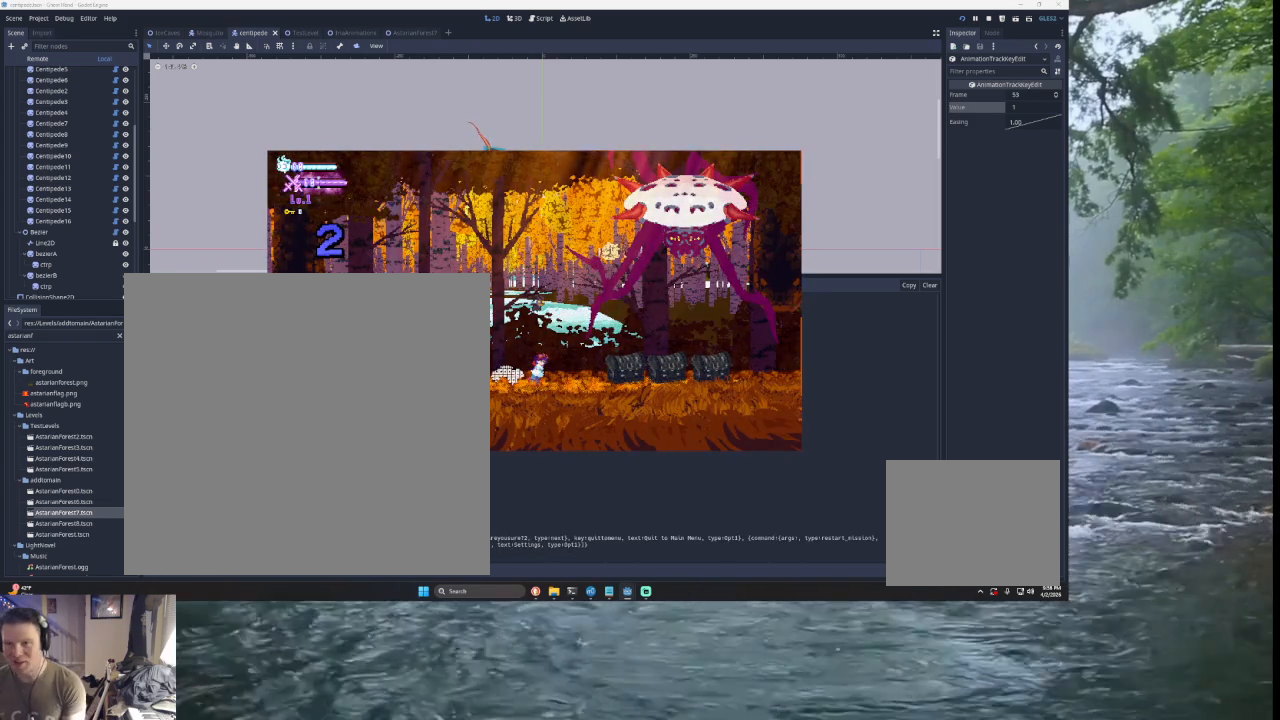
{"buttons": [], "left_stick": "center", "right_stick": "left", "events": []}
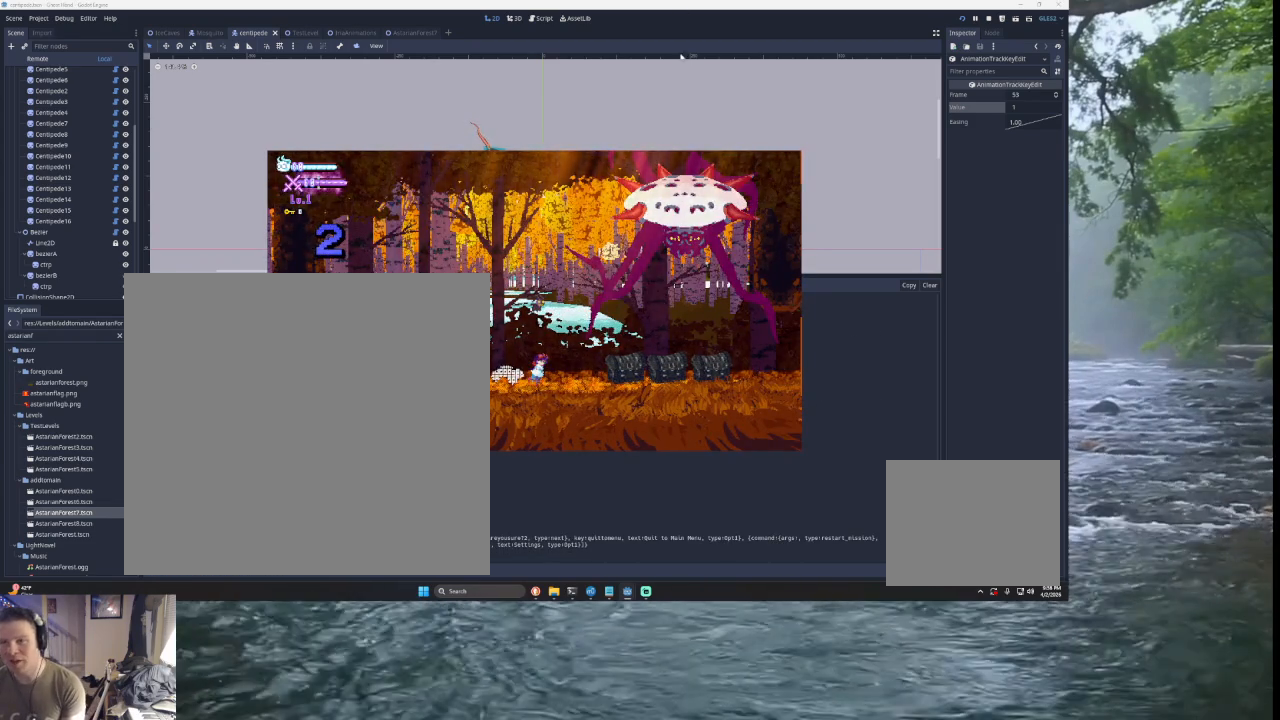
{"buttons": [], "left_stick": "center", "right_stick": "left", "events": []}
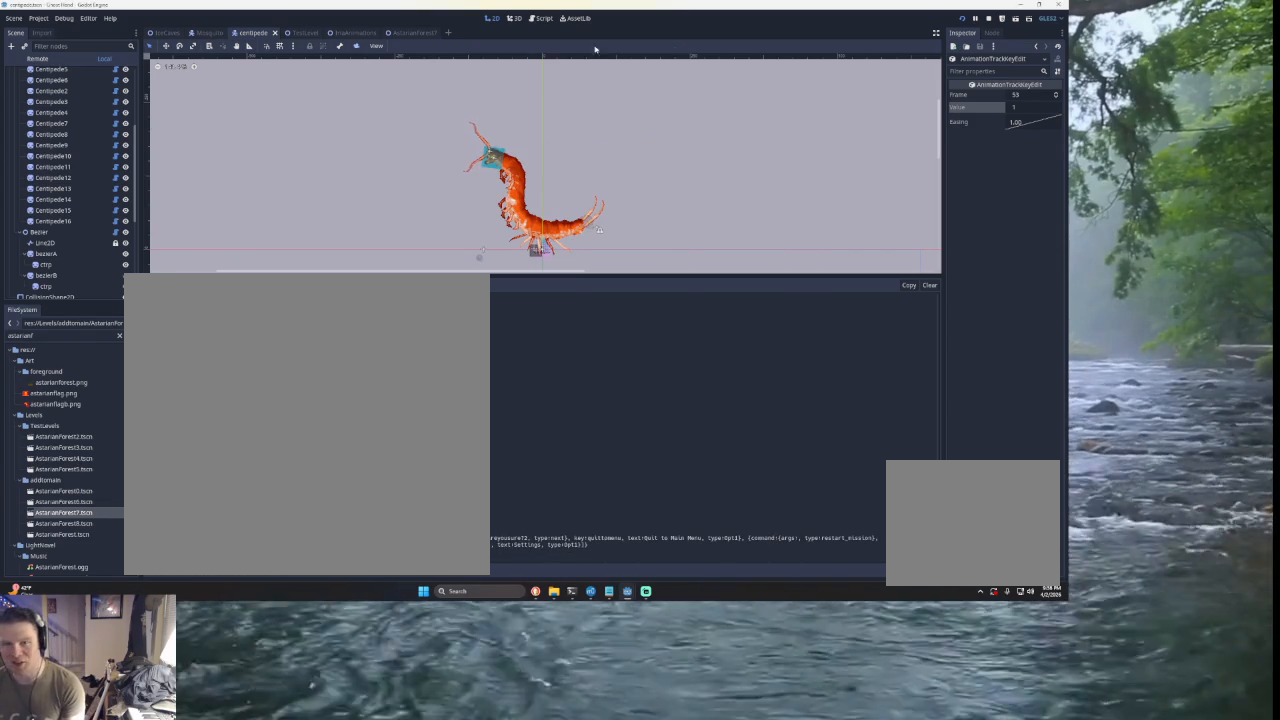
{"buttons": [], "left_stick": "center", "right_stick": "left", "events": []}
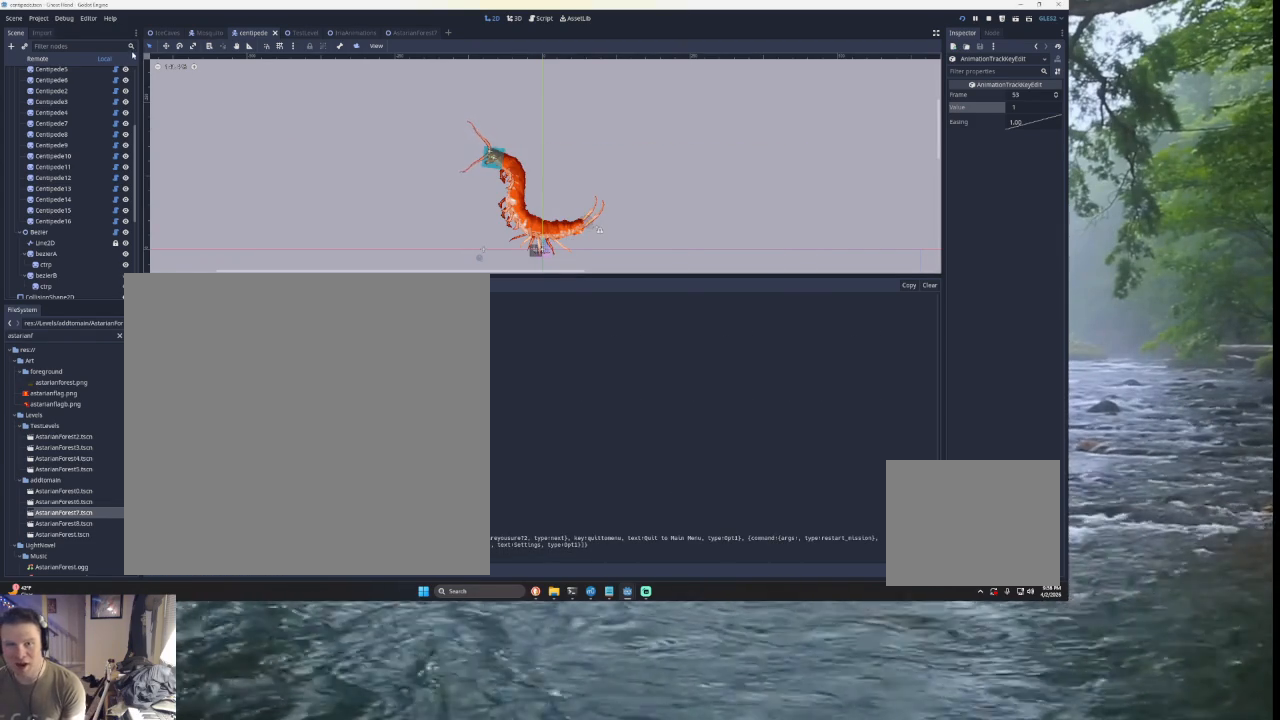
{"buttons": [], "left_stick": "center", "right_stick": "left", "events": []}
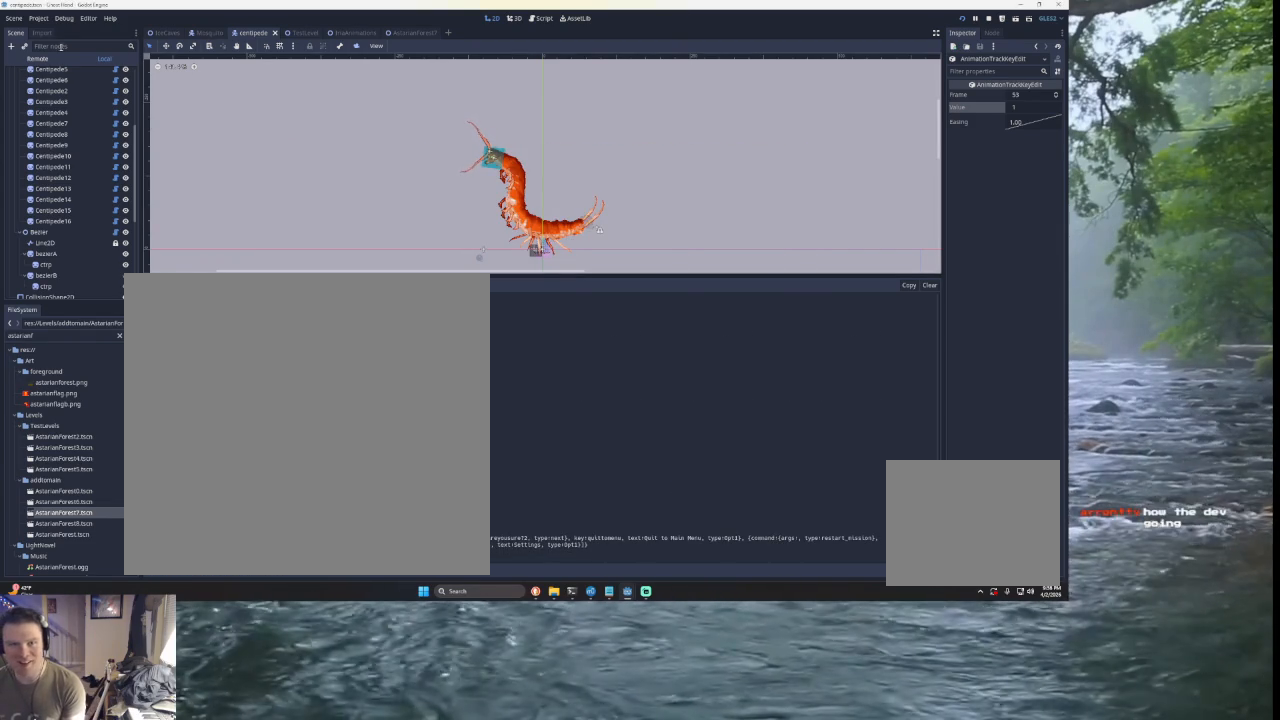
{"buttons": [], "left_stick": "center", "right_stick": "left", "events": []}
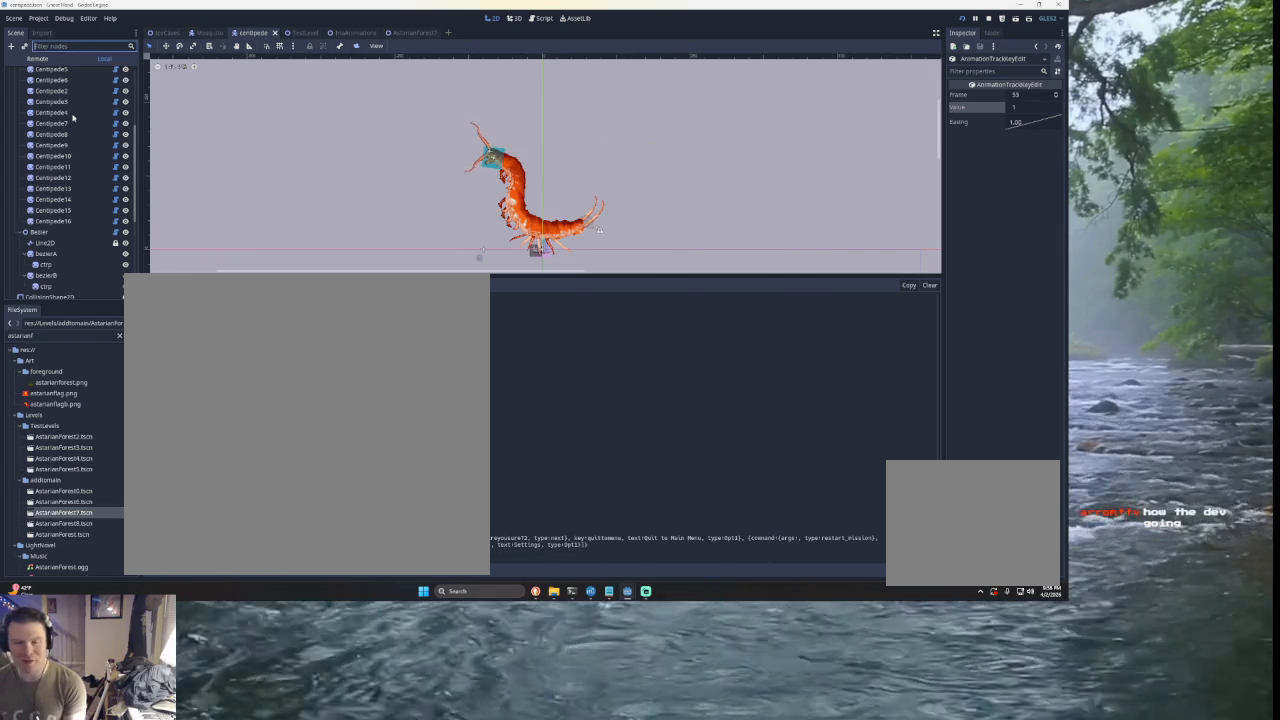
{"buttons": [], "left_stick": "center", "right_stick": "left", "events": []}
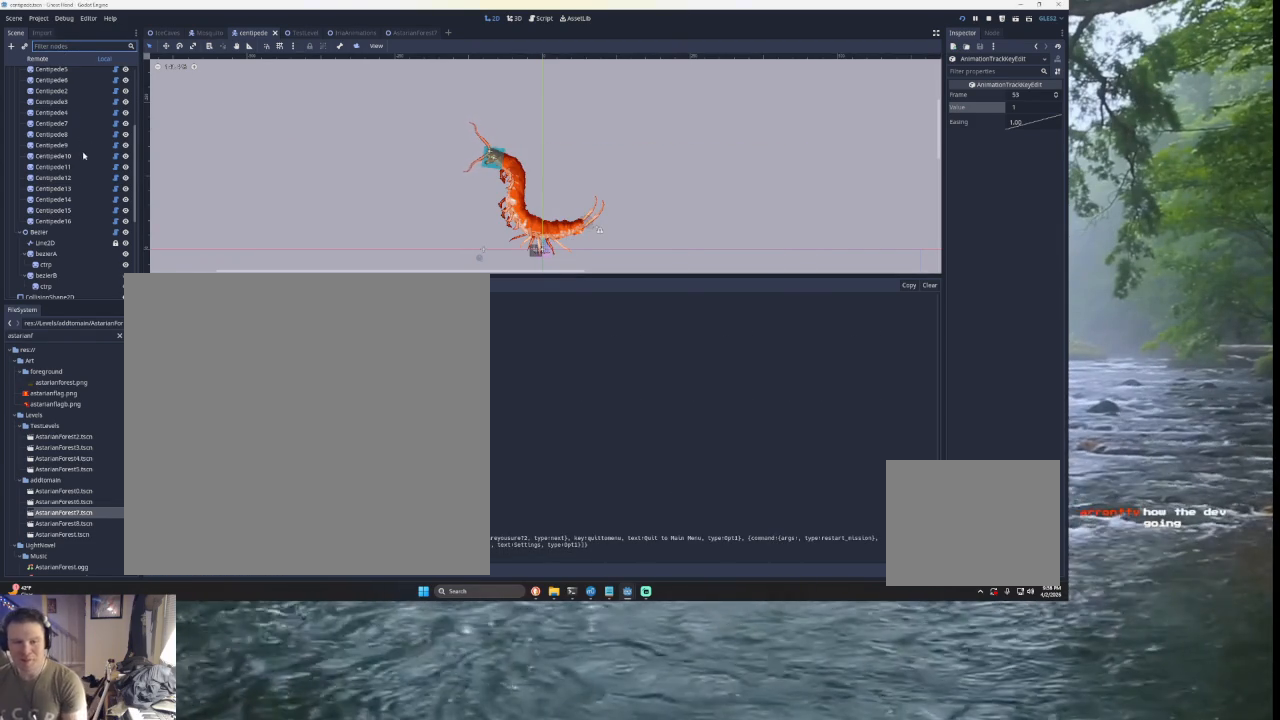
{"buttons": [], "left_stick": "center", "right_stick": "left", "events": []}
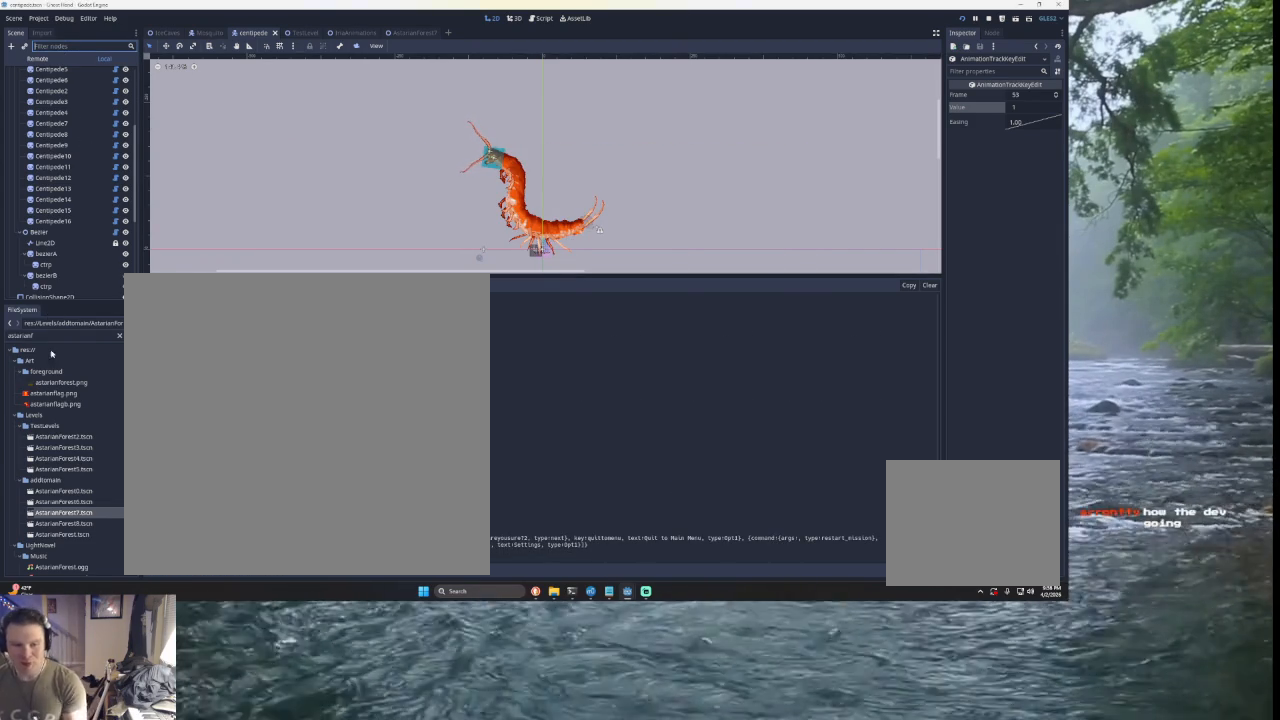
{"buttons": [], "left_stick": "center", "right_stick": "left", "events": []}
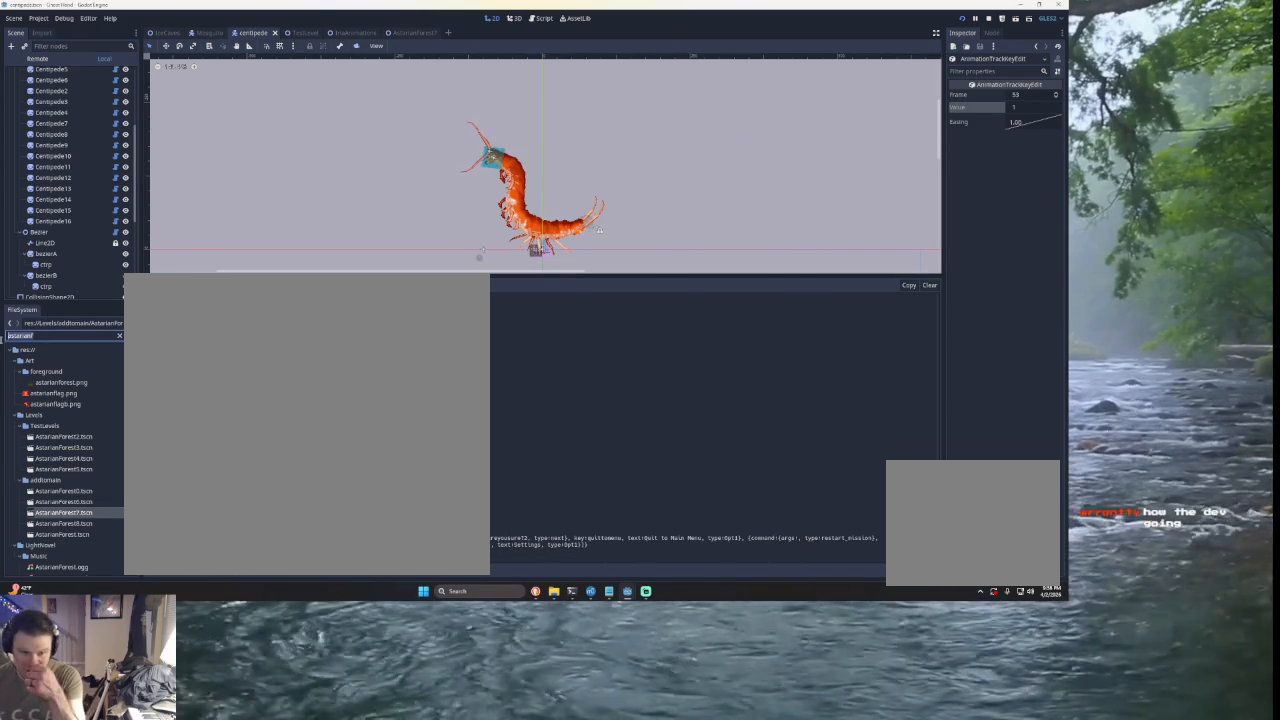
{"buttons": [], "left_stick": "center", "right_stick": "left", "events": []}
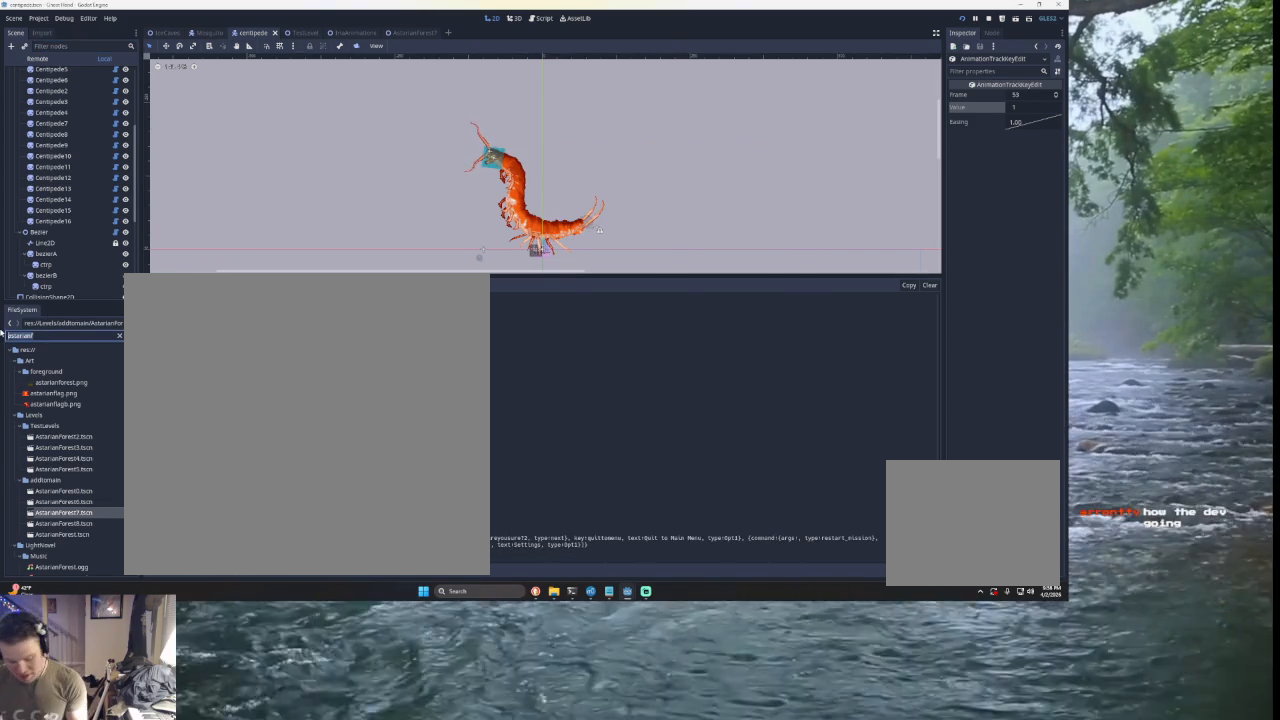
{"buttons": [], "left_stick": "center", "right_stick": "left", "events": []}
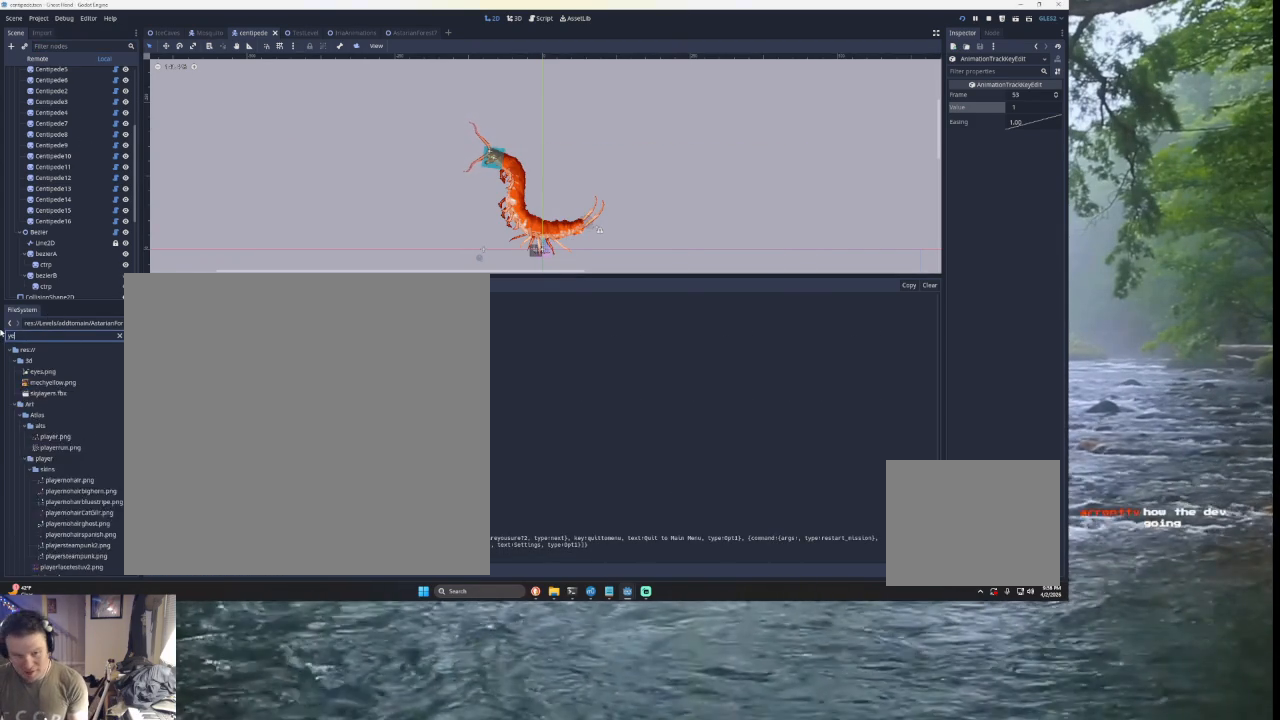
{"buttons": [], "left_stick": "center", "right_stick": "left", "events": []}
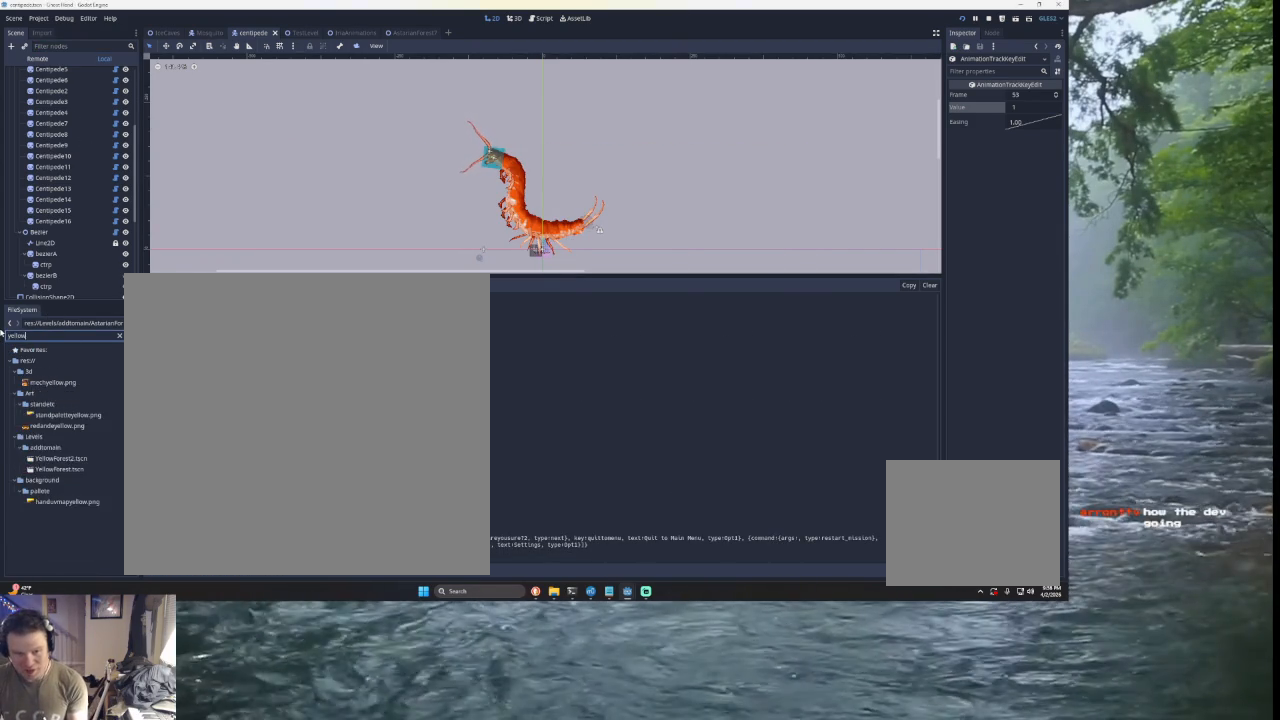
{"buttons": [], "left_stick": "center", "right_stick": "left", "events": []}
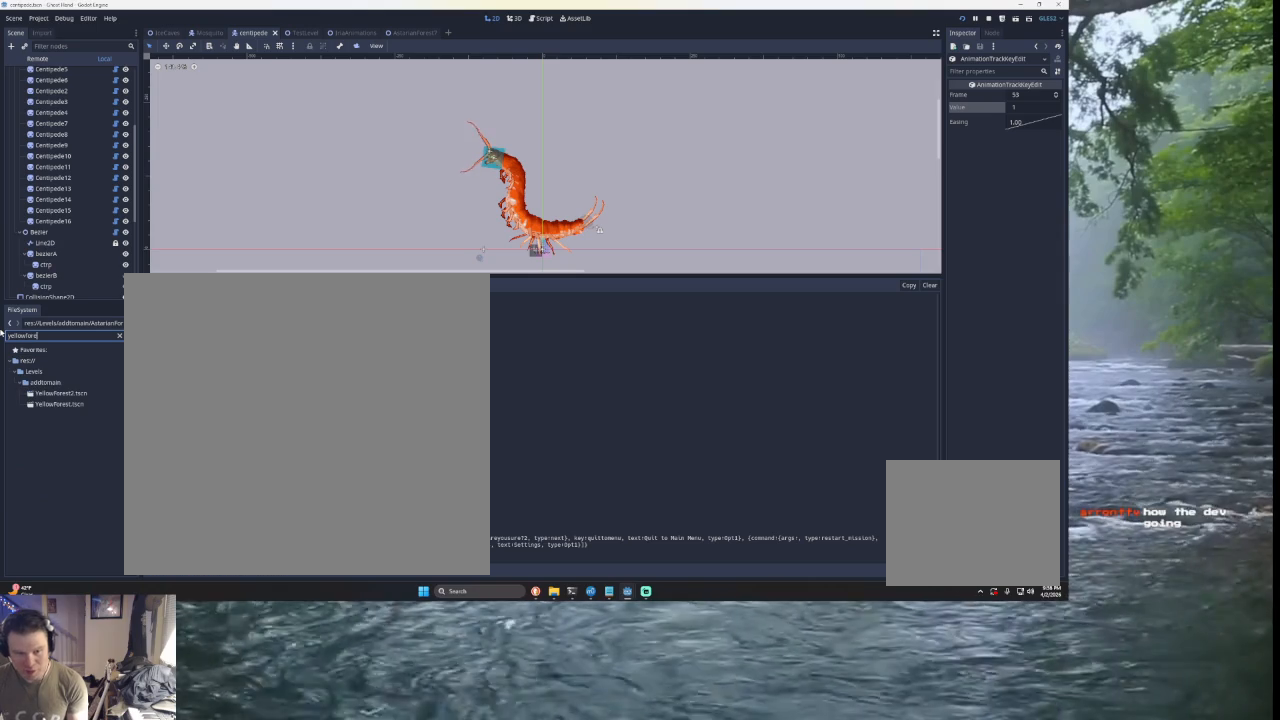
{"buttons": [], "left_stick": "center", "right_stick": "left", "events": []}
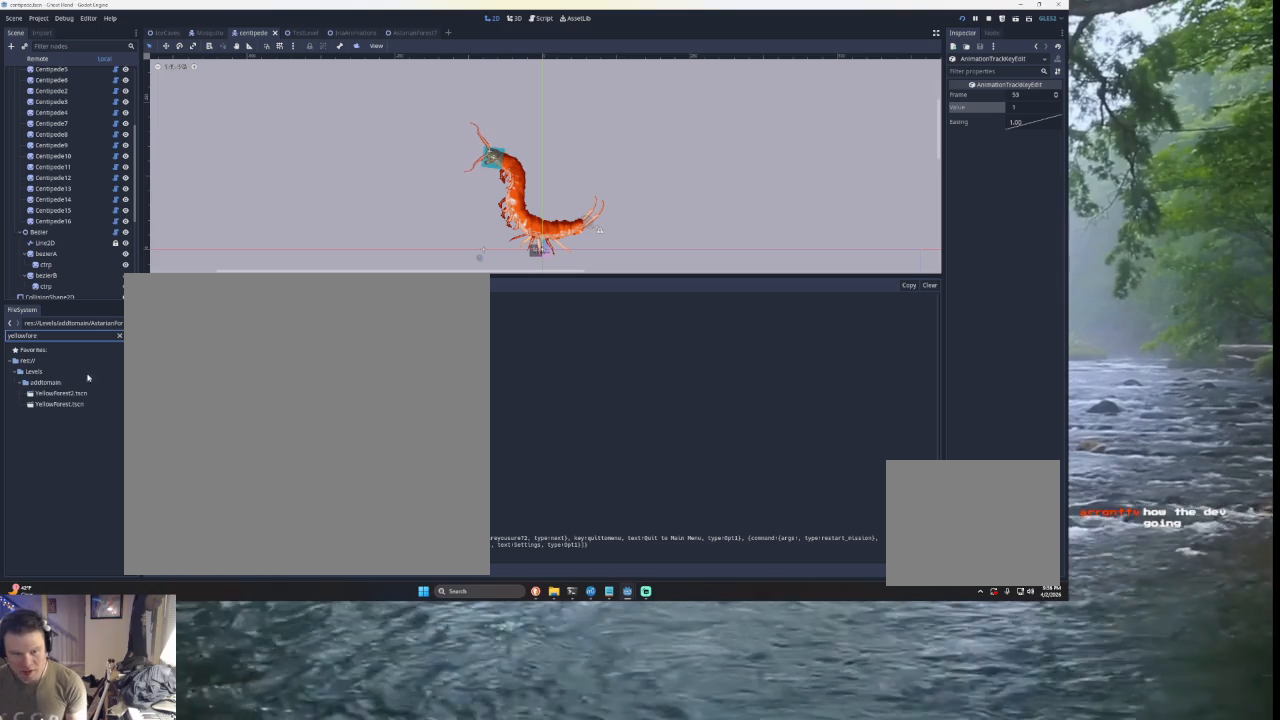
{"buttons": [], "left_stick": "center", "right_stick": "left", "events": []}
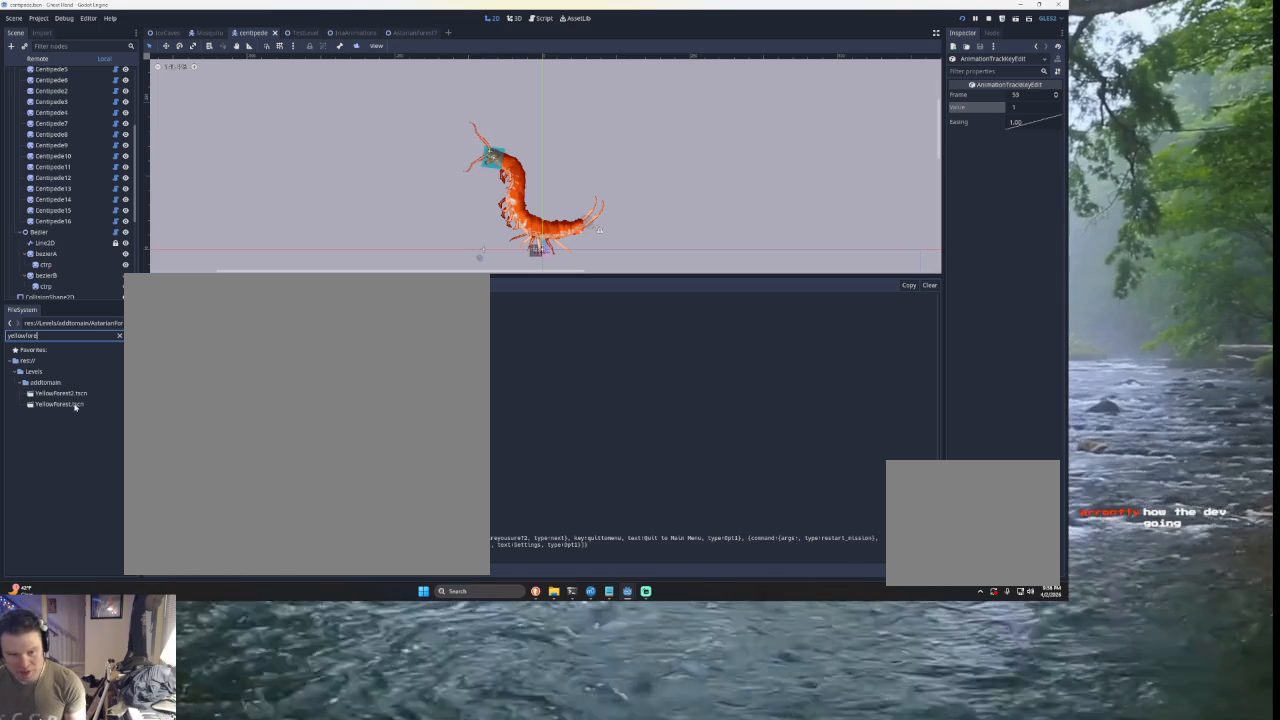
{"buttons": [], "left_stick": "center", "right_stick": "left", "events": []}
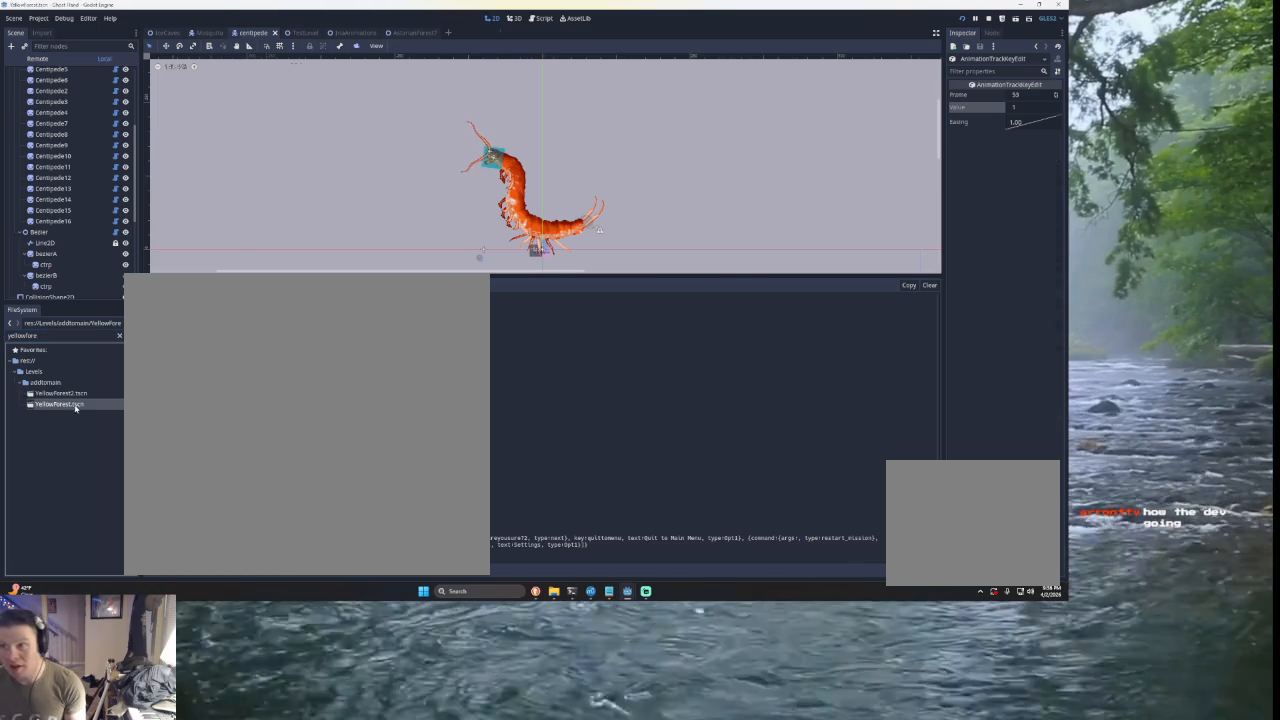
{"buttons": [], "left_stick": "center", "right_stick": "left", "events": []}
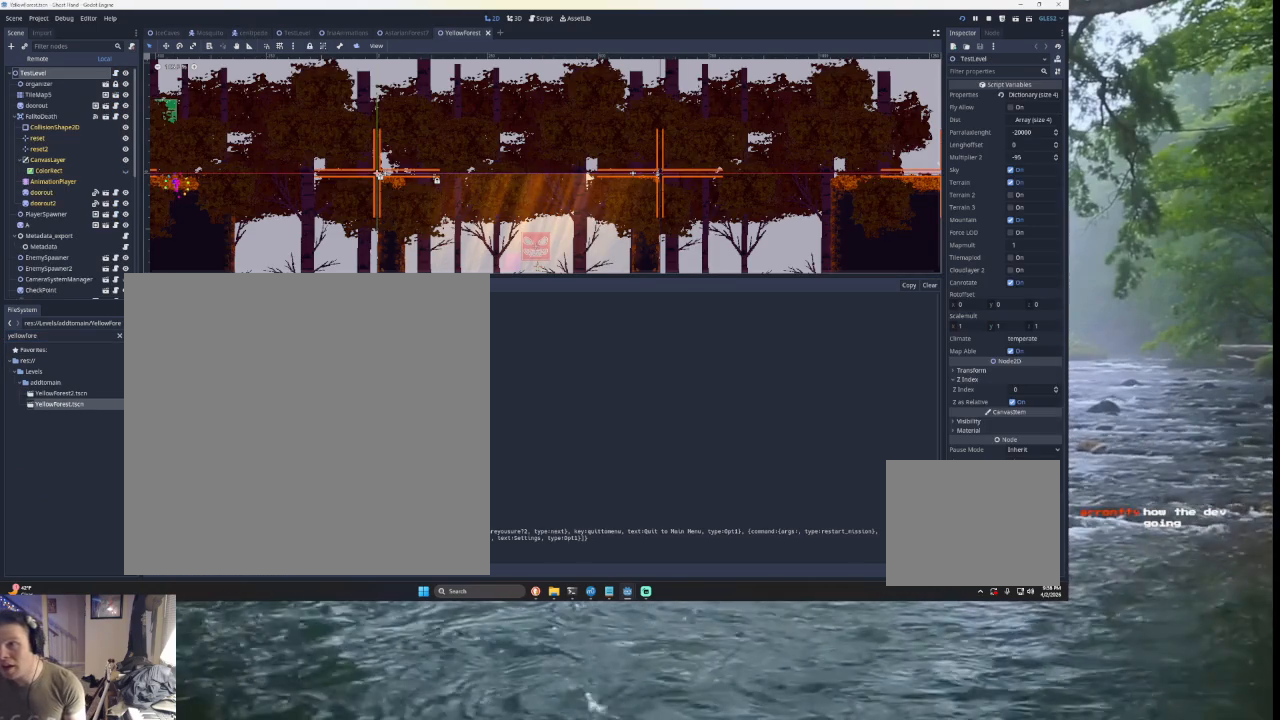
{"buttons": [], "left_stick": "center", "right_stick": "left", "events": []}
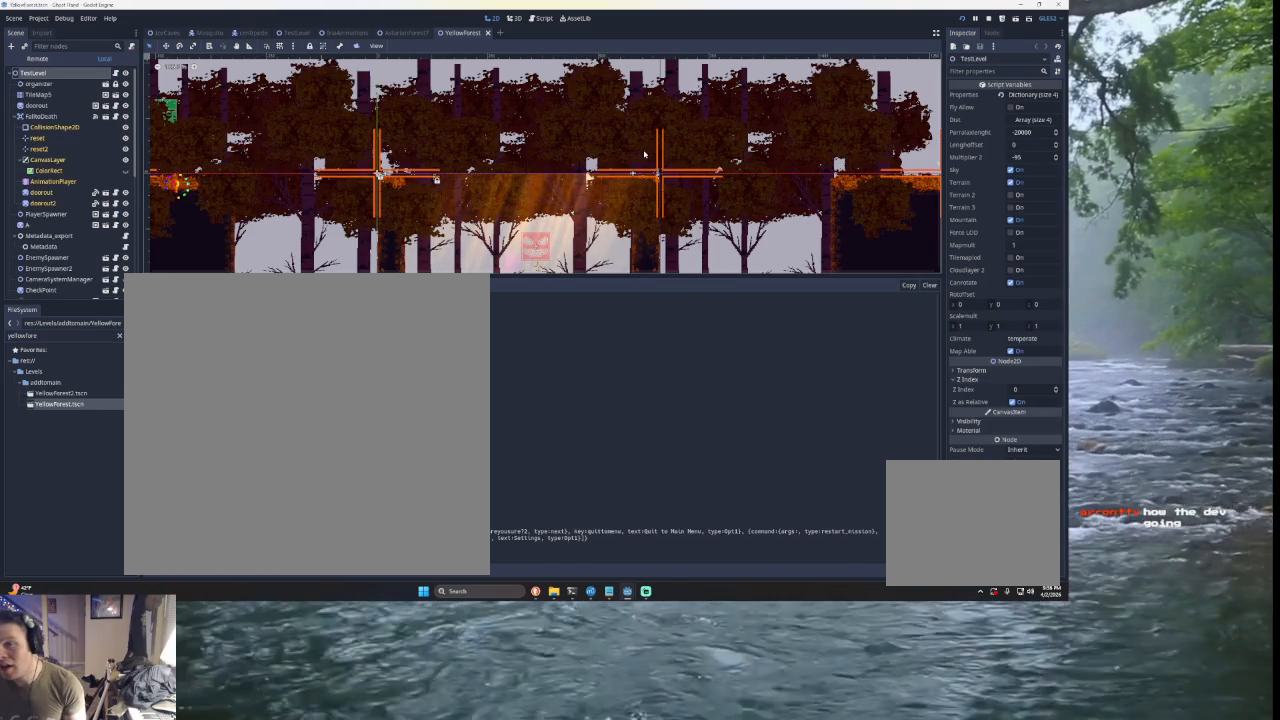
{"buttons": [], "left_stick": "center", "right_stick": "left", "events": []}
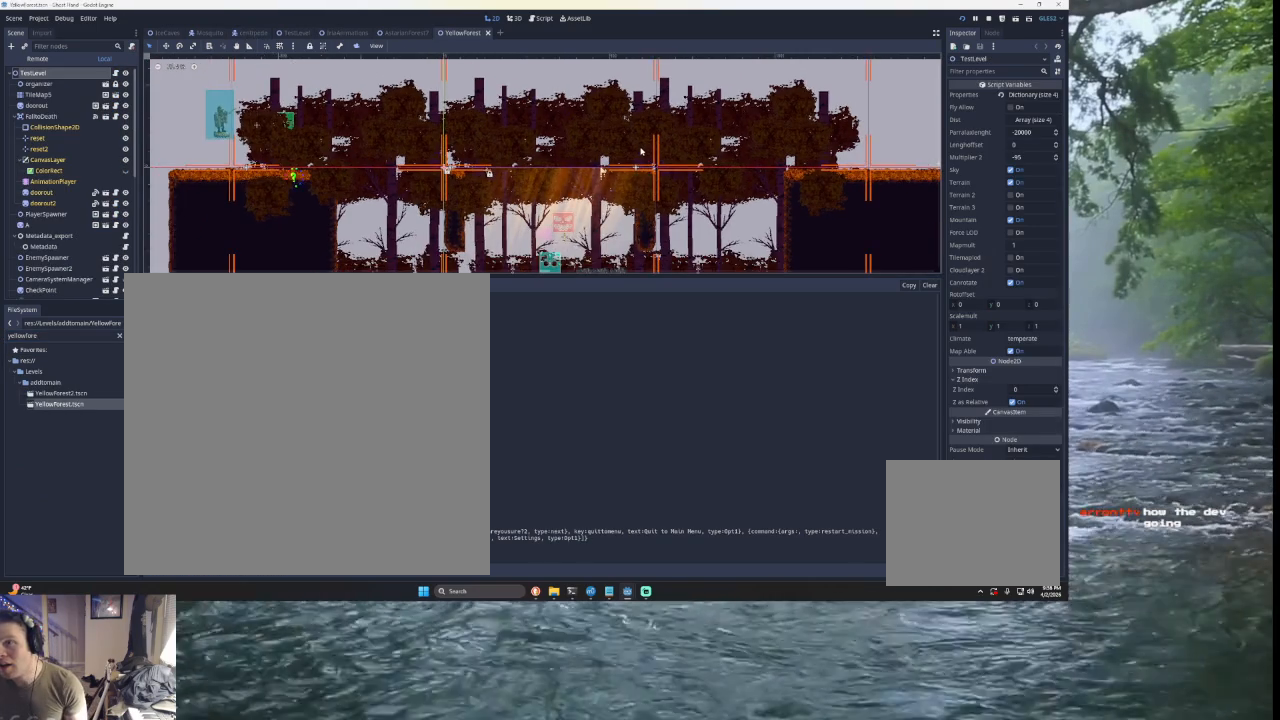
{"buttons": [], "left_stick": "center", "right_stick": "left", "events": []}
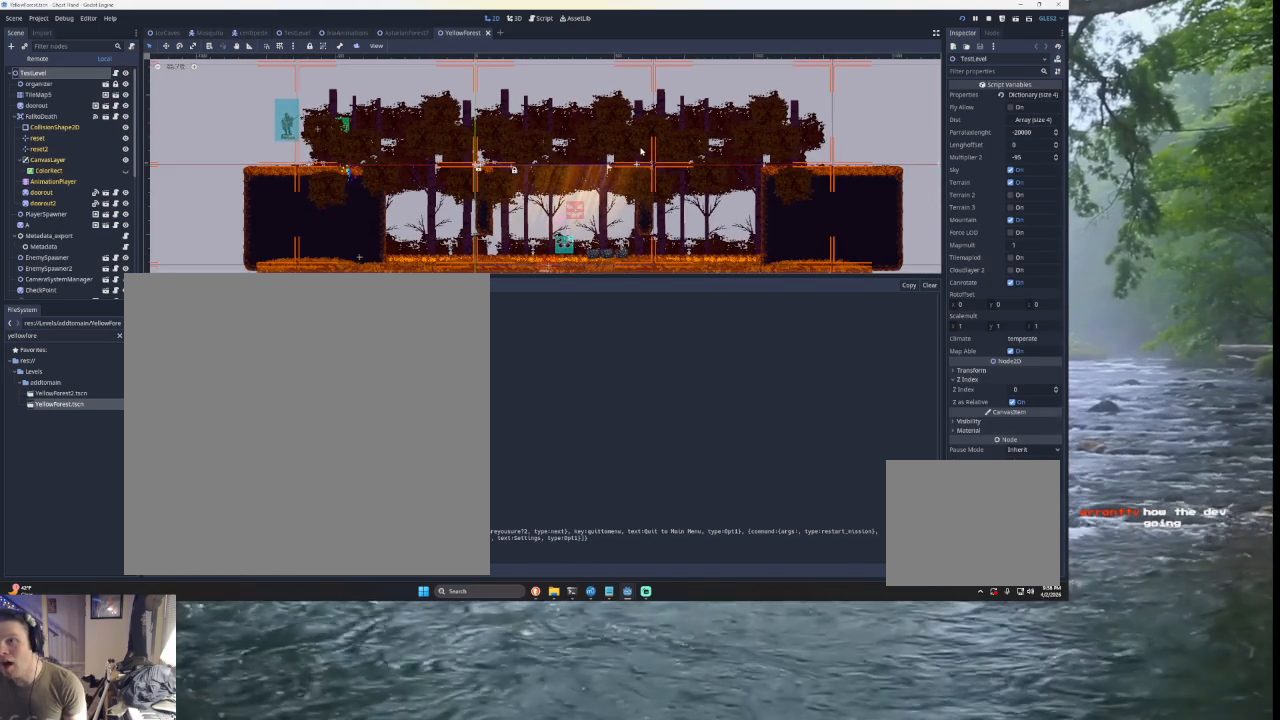
{"buttons": [], "left_stick": "center", "right_stick": "left", "events": []}
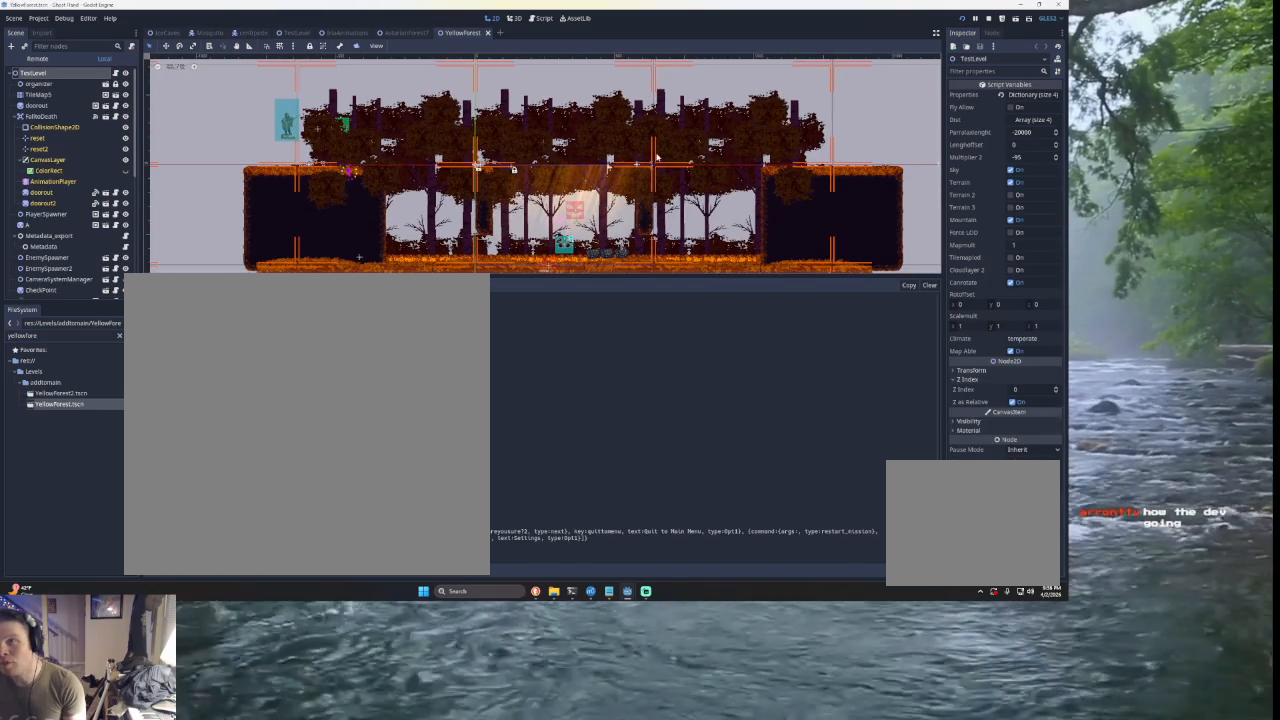
{"buttons": [], "left_stick": "center", "right_stick": "left", "events": []}
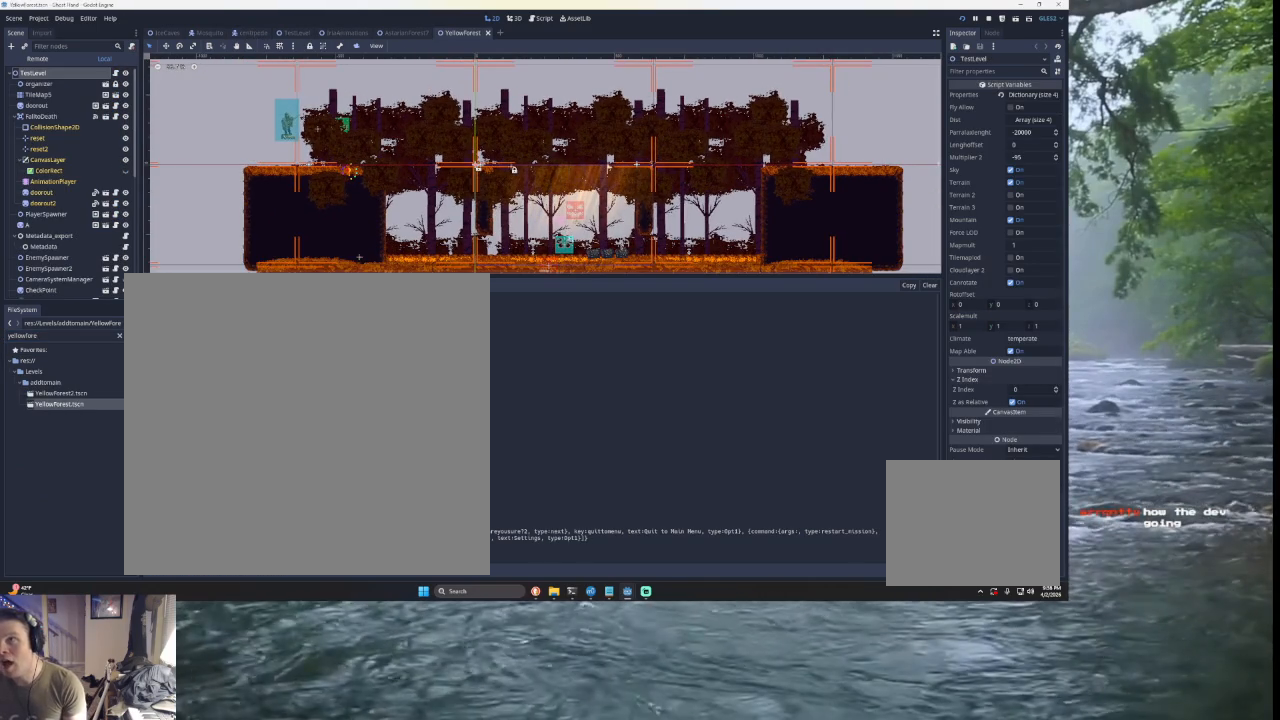
{"buttons": [], "left_stick": "center", "right_stick": "left", "events": []}
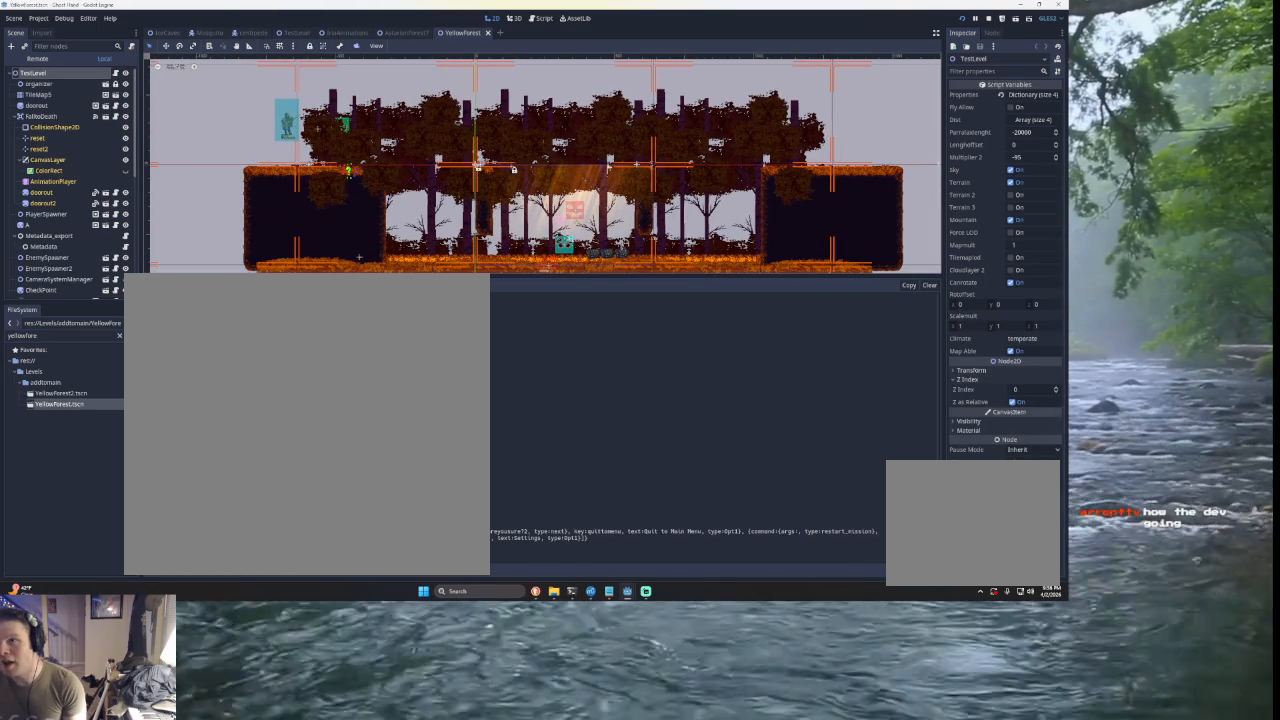
{"buttons": [], "left_stick": "center", "right_stick": "left", "events": []}
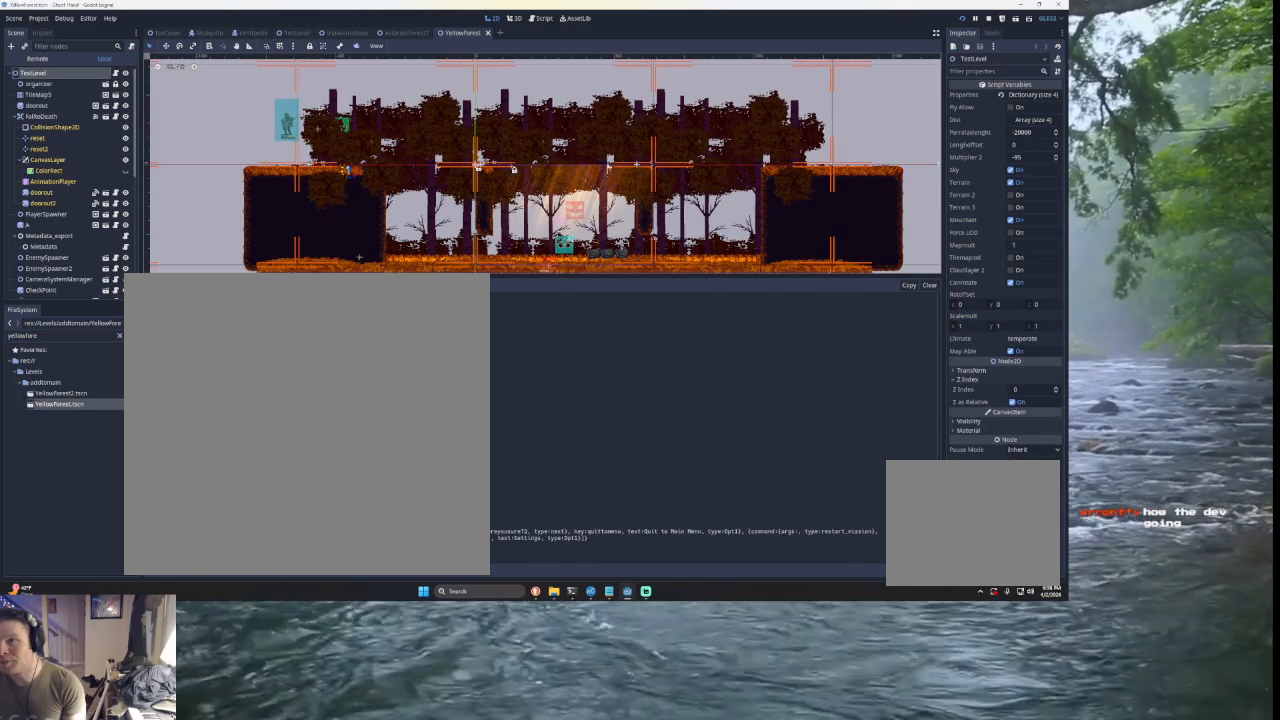
{"buttons": [], "left_stick": "center", "right_stick": "left", "events": []}
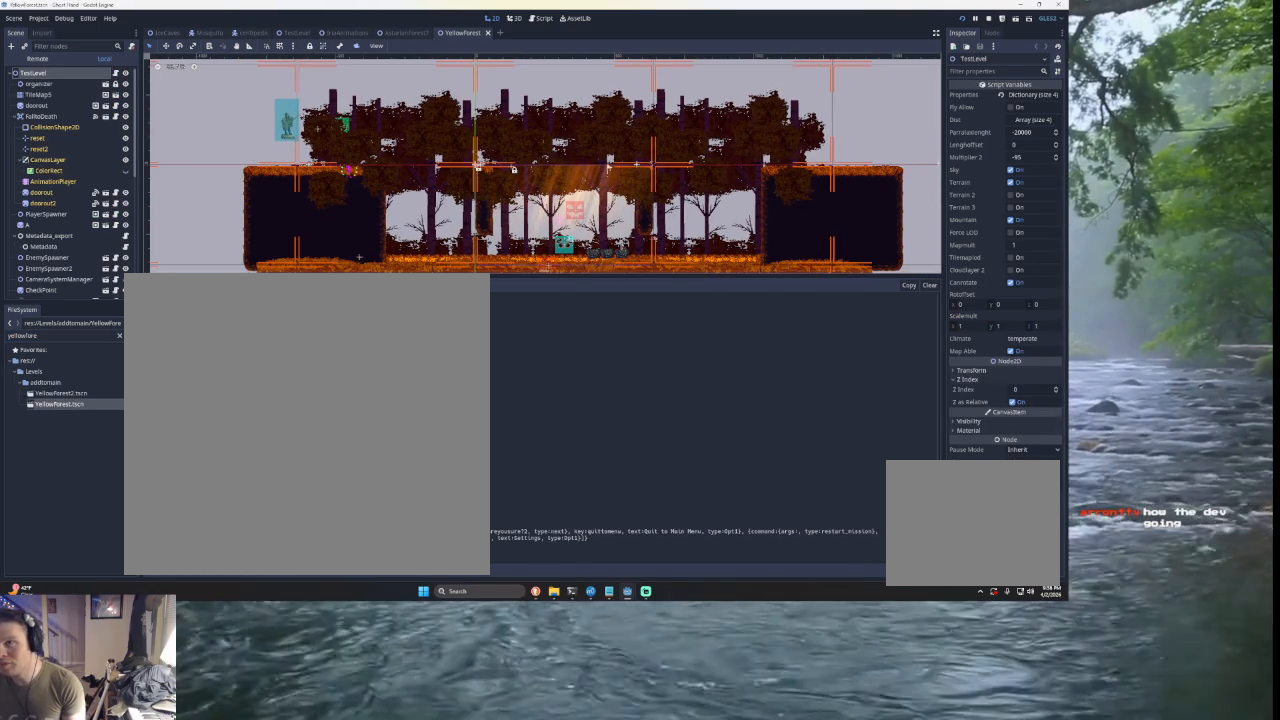
{"buttons": [], "left_stick": "center", "right_stick": "left", "events": []}
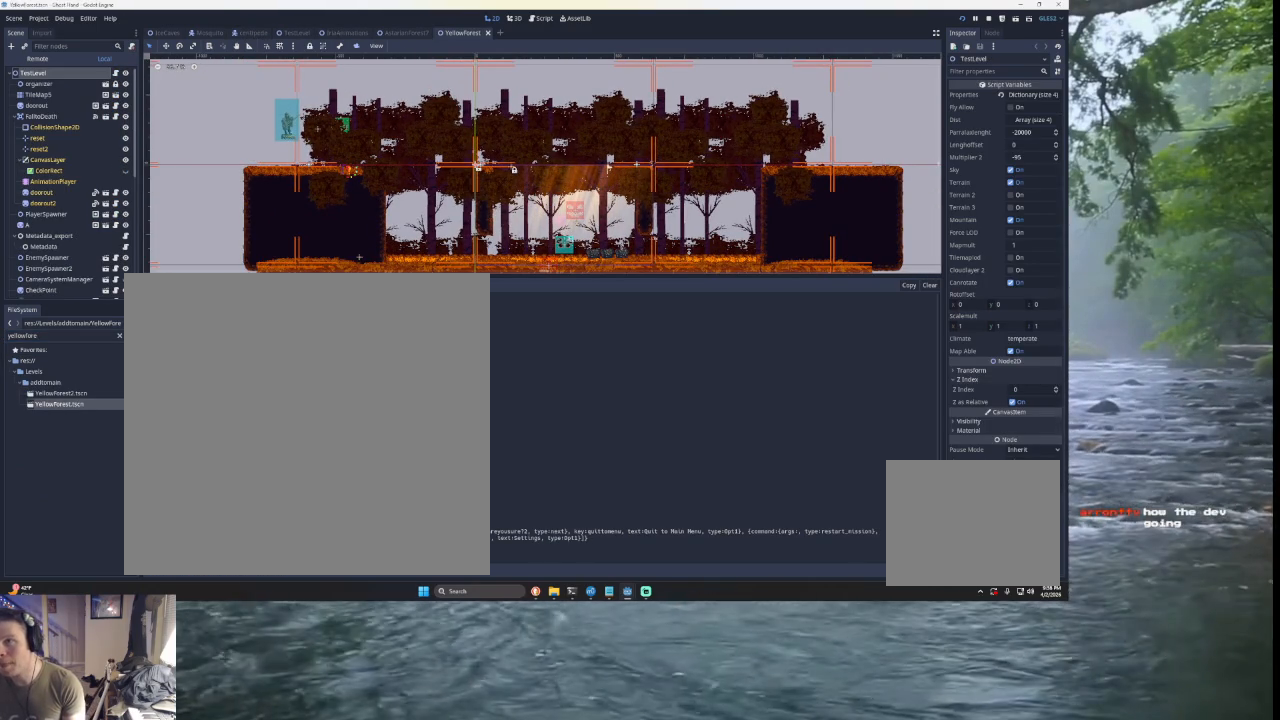
{"buttons": [], "left_stick": "center", "right_stick": "left", "events": []}
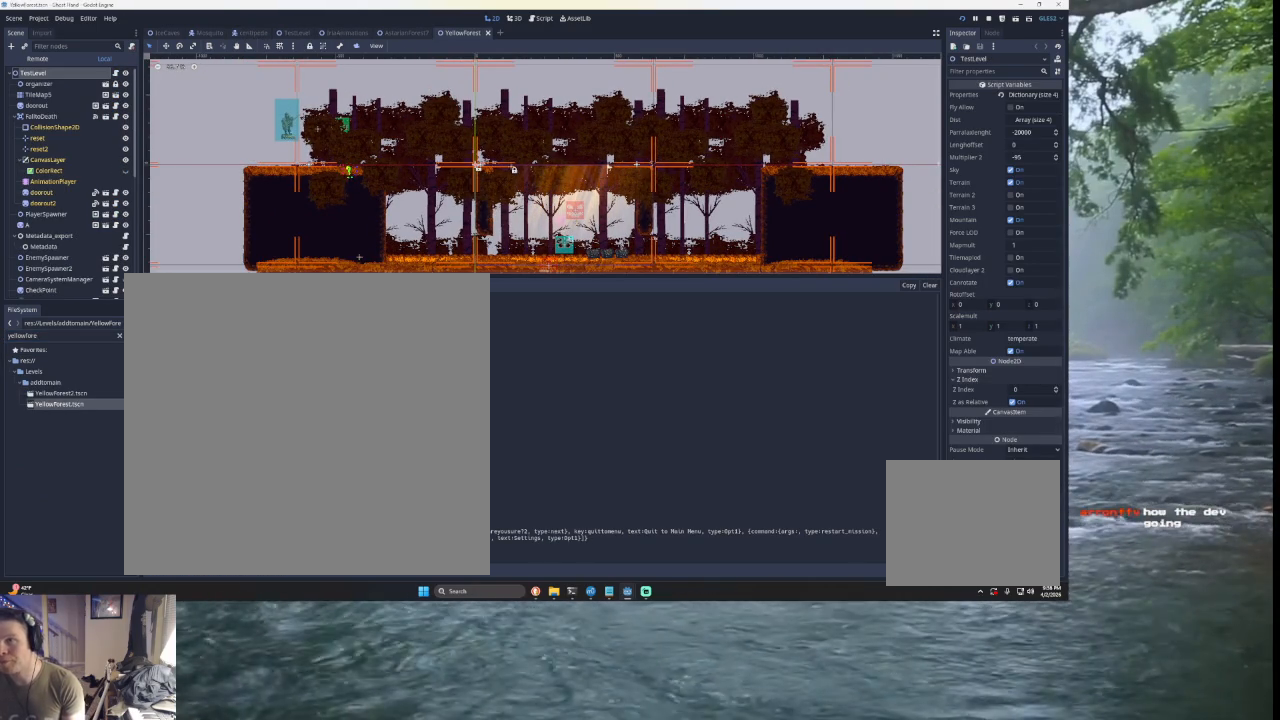
{"buttons": [], "left_stick": "center", "right_stick": "left", "events": []}
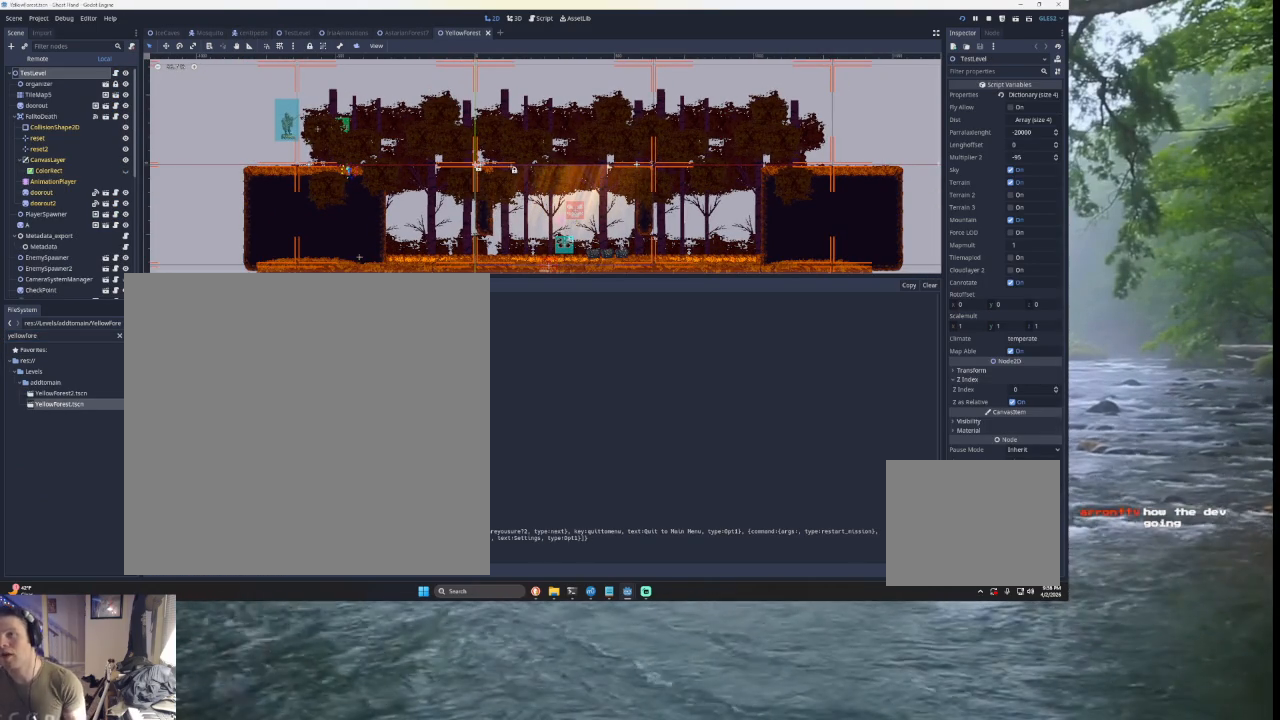
{"buttons": [], "left_stick": "center", "right_stick": "left", "events": []}